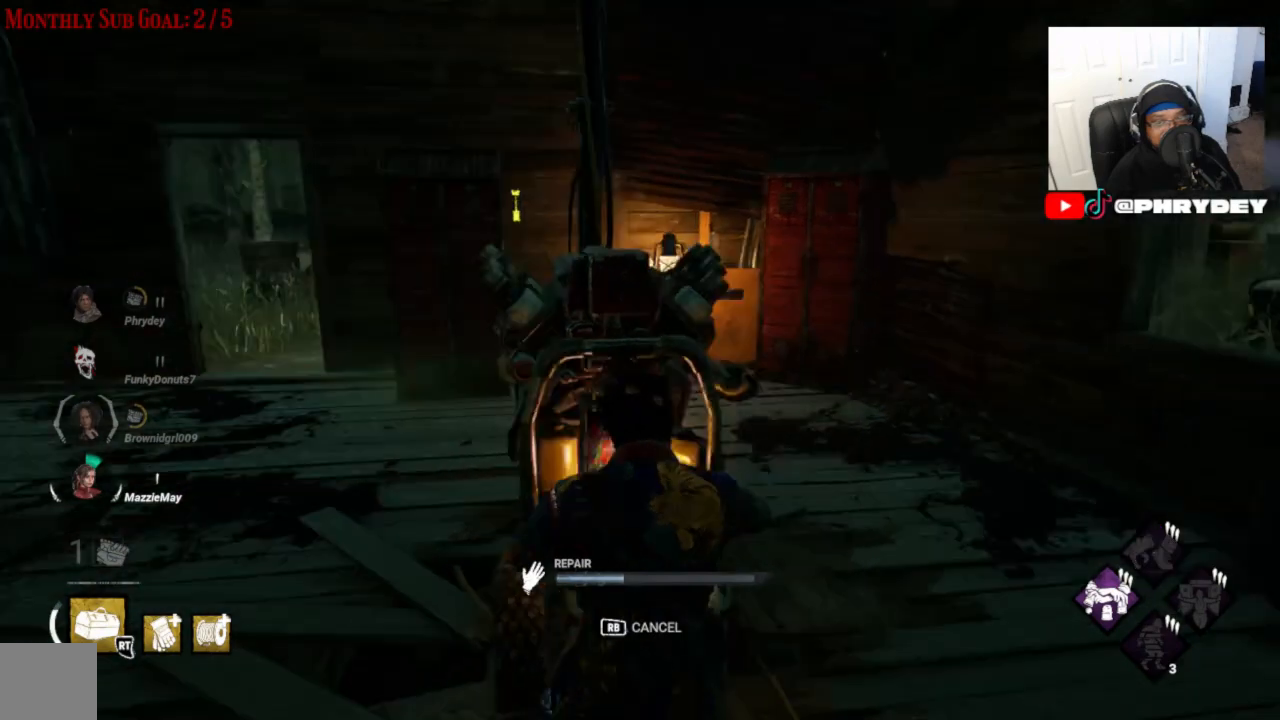
Gameplay with a controller (Xbox layout); each line is a JSON object with the inputs held at the frame after it. "events" lists button and stick changes between this image and that frame as [ms after this image, input, new state], when the widget could be followed in between. Not read: L3 R1 R3.
{"buttons": [], "left_stick": "center", "right_stick": "left", "events": []}
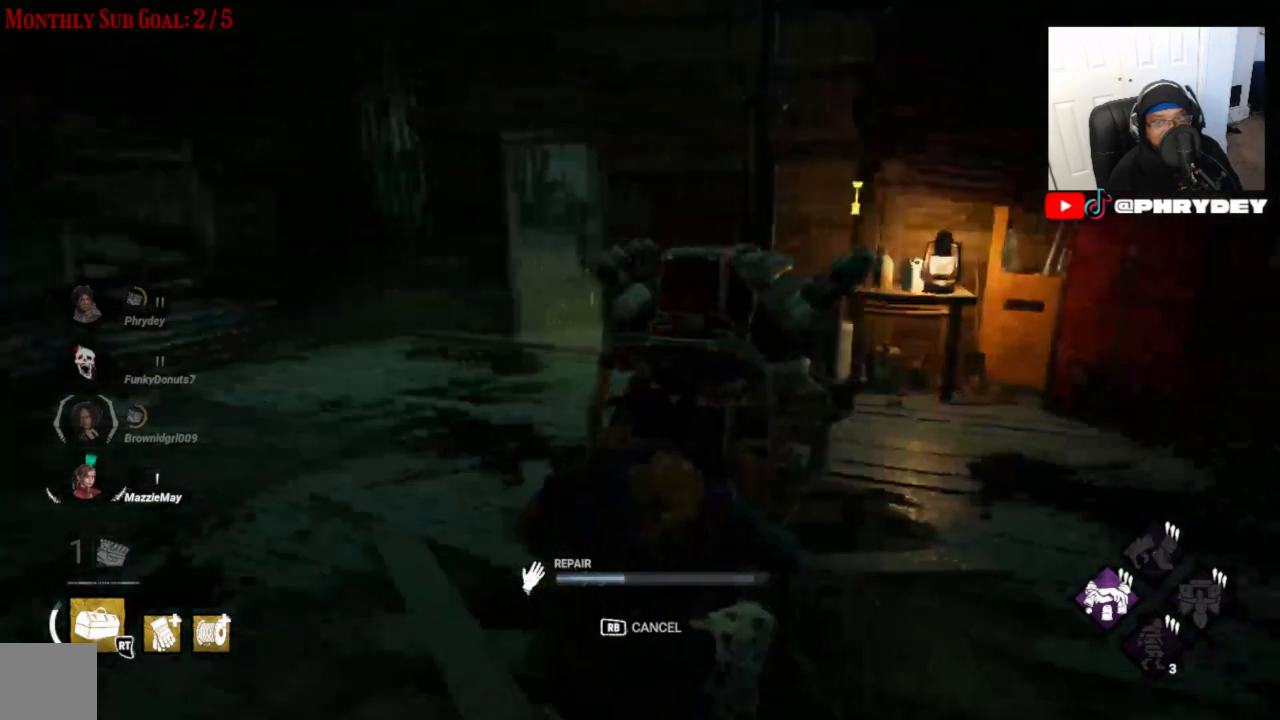
{"buttons": [], "left_stick": "center", "right_stick": "left", "events": [[133, "right_stick", "center"], [333, "right_stick", "left"]]}
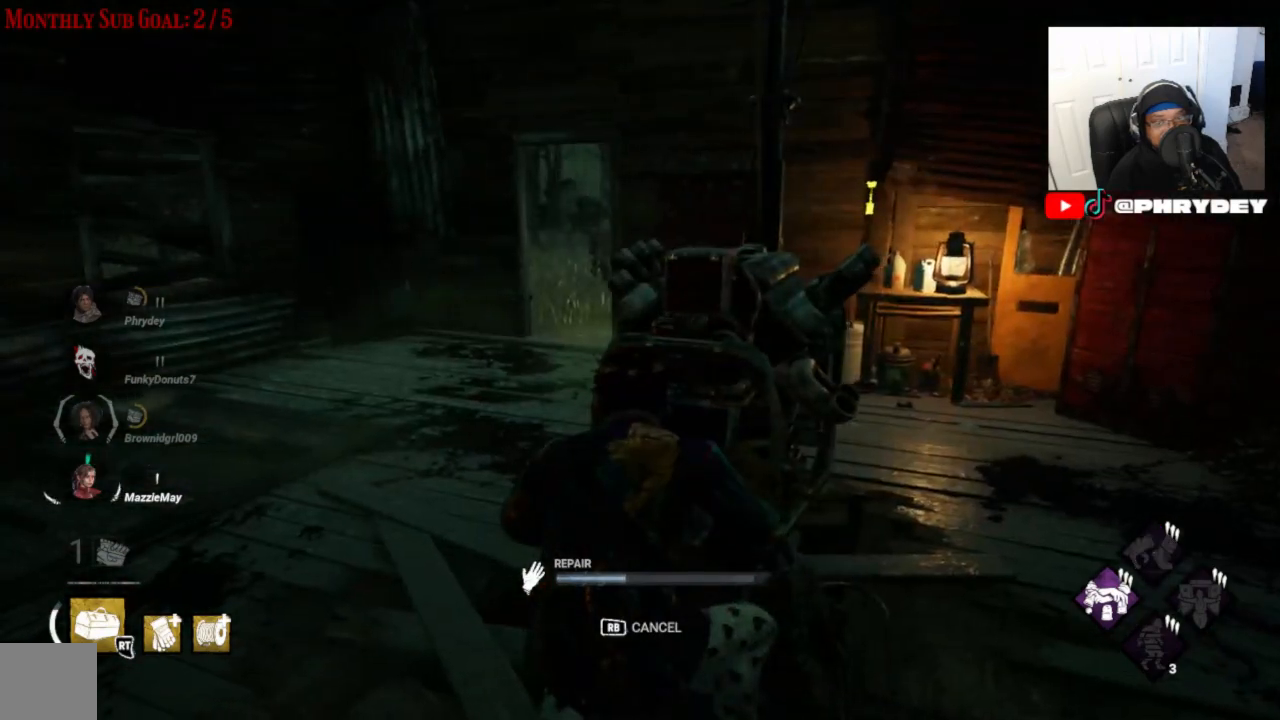
{"buttons": [], "left_stick": "center", "right_stick": "center", "events": [[267, "right_stick", "center"]]}
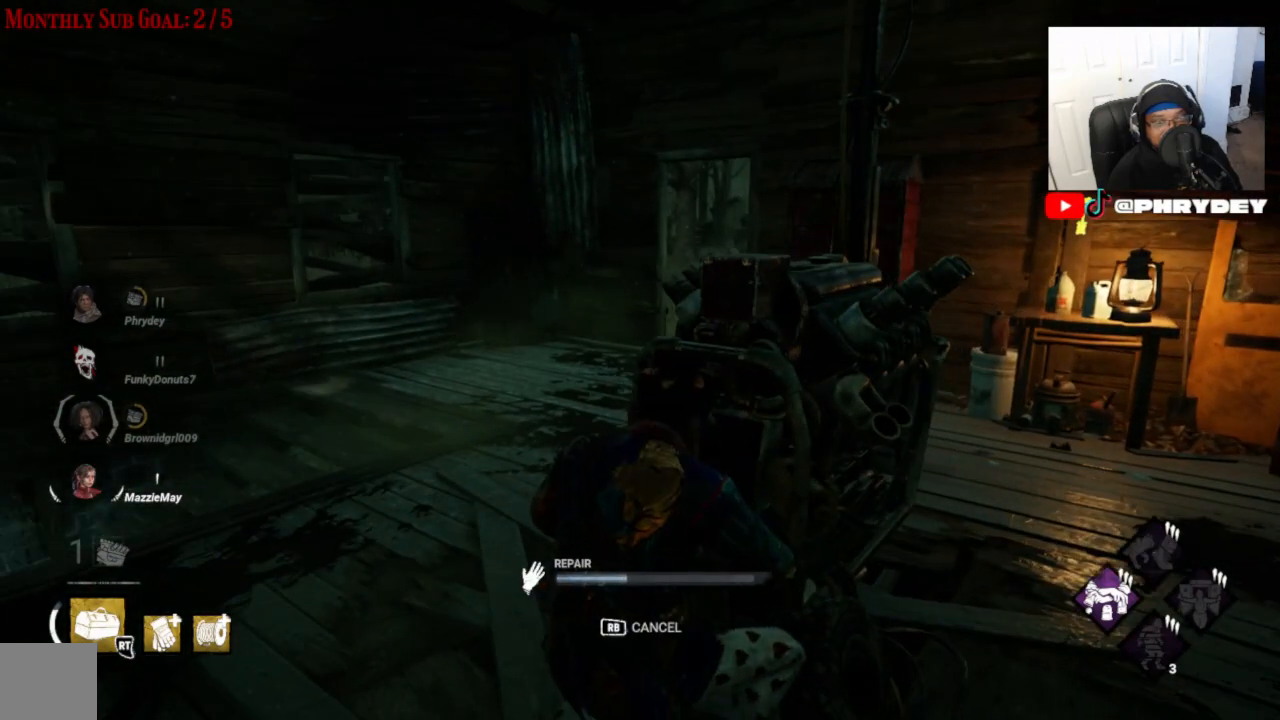
{"buttons": [], "left_stick": "center", "right_stick": "center", "events": []}
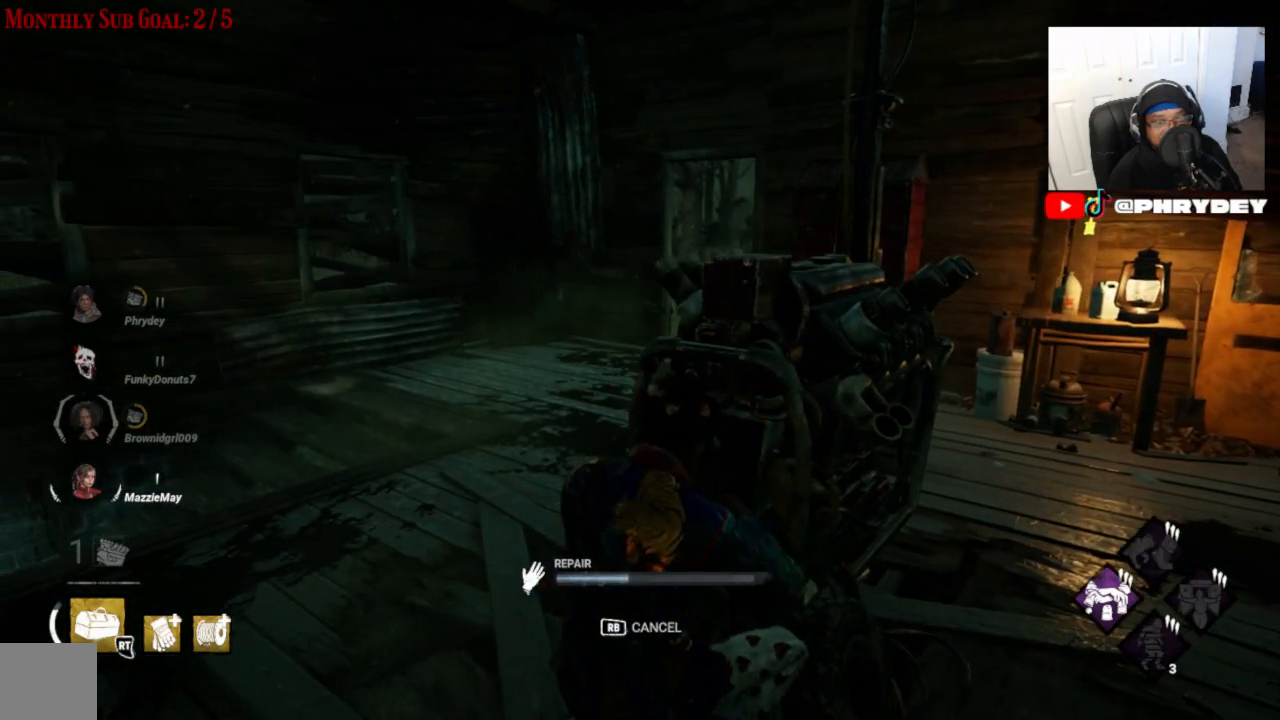
{"buttons": [], "left_stick": "center", "right_stick": "center", "events": []}
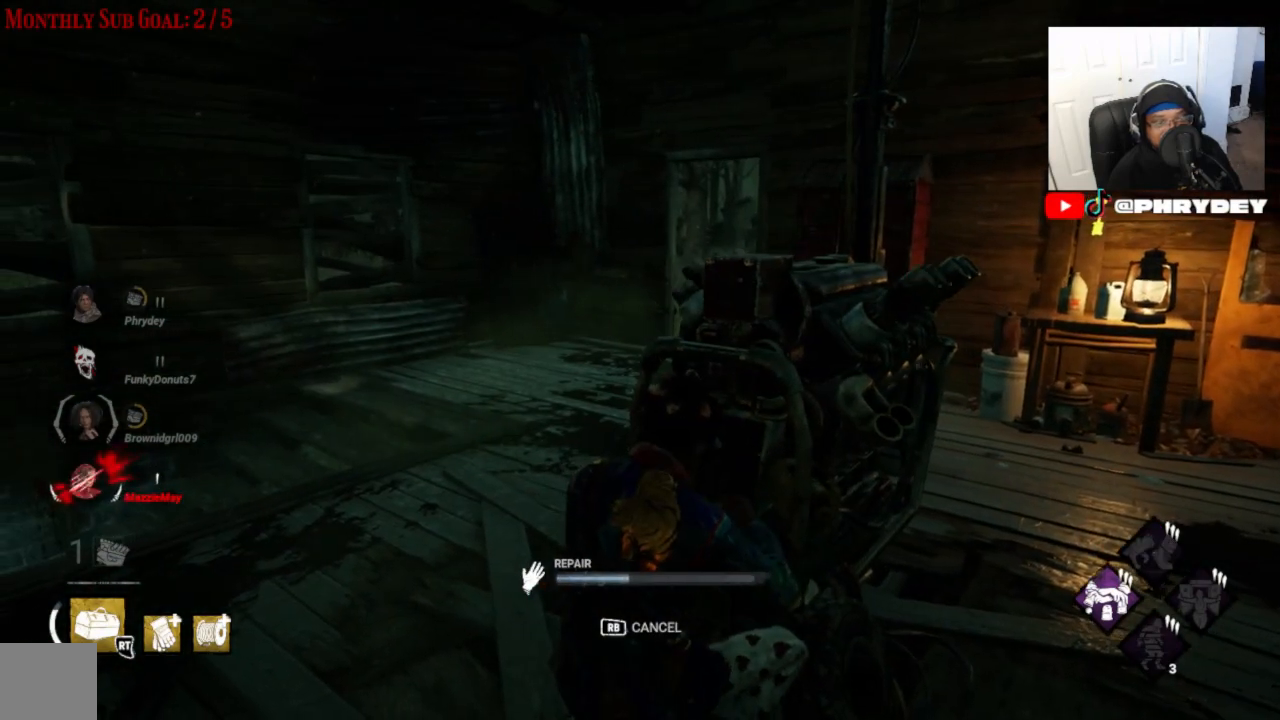
{"buttons": [], "left_stick": "center", "right_stick": "center", "events": []}
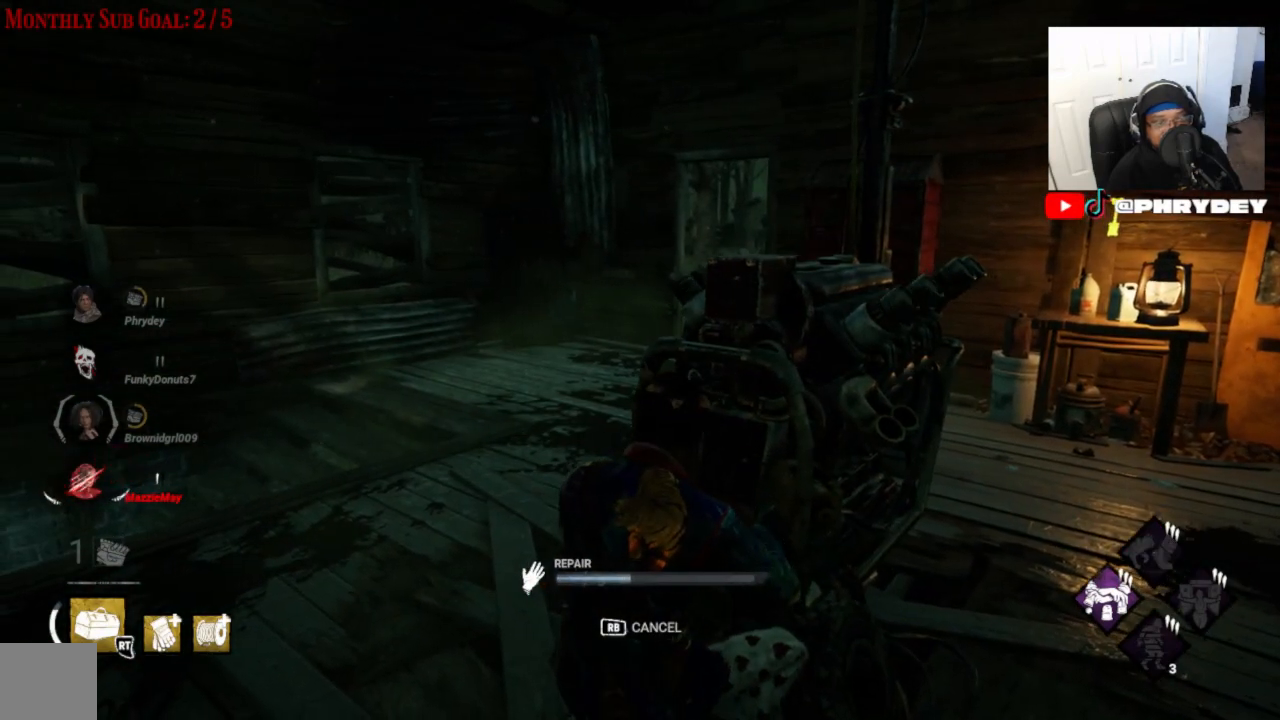
{"buttons": [], "left_stick": "center", "right_stick": "center", "events": []}
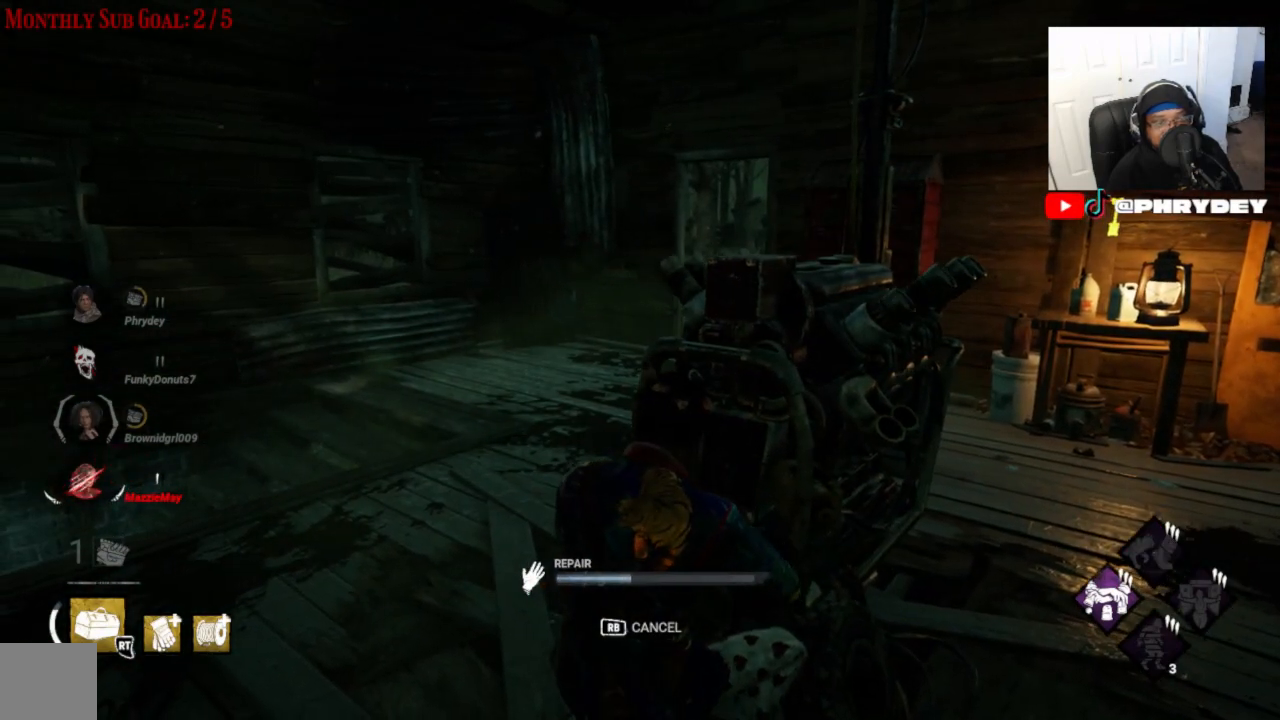
{"buttons": [], "left_stick": "center", "right_stick": "center", "events": []}
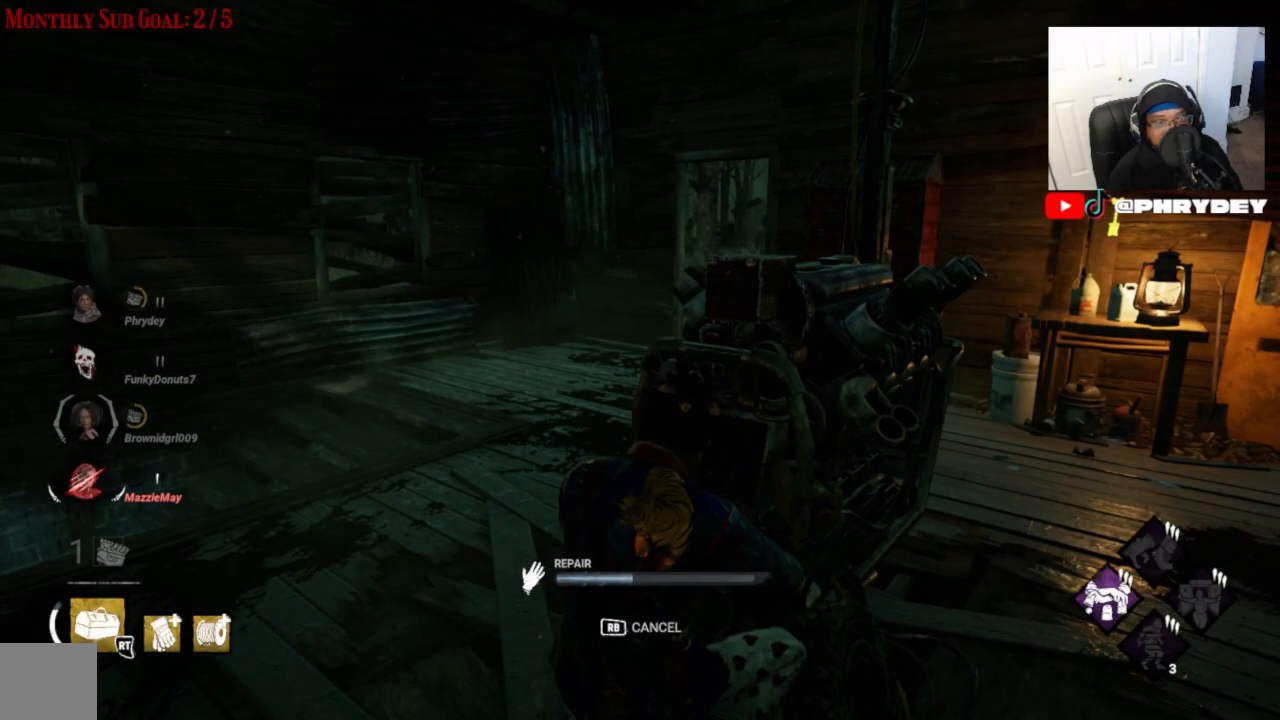
{"buttons": [], "left_stick": "center", "right_stick": "center", "events": []}
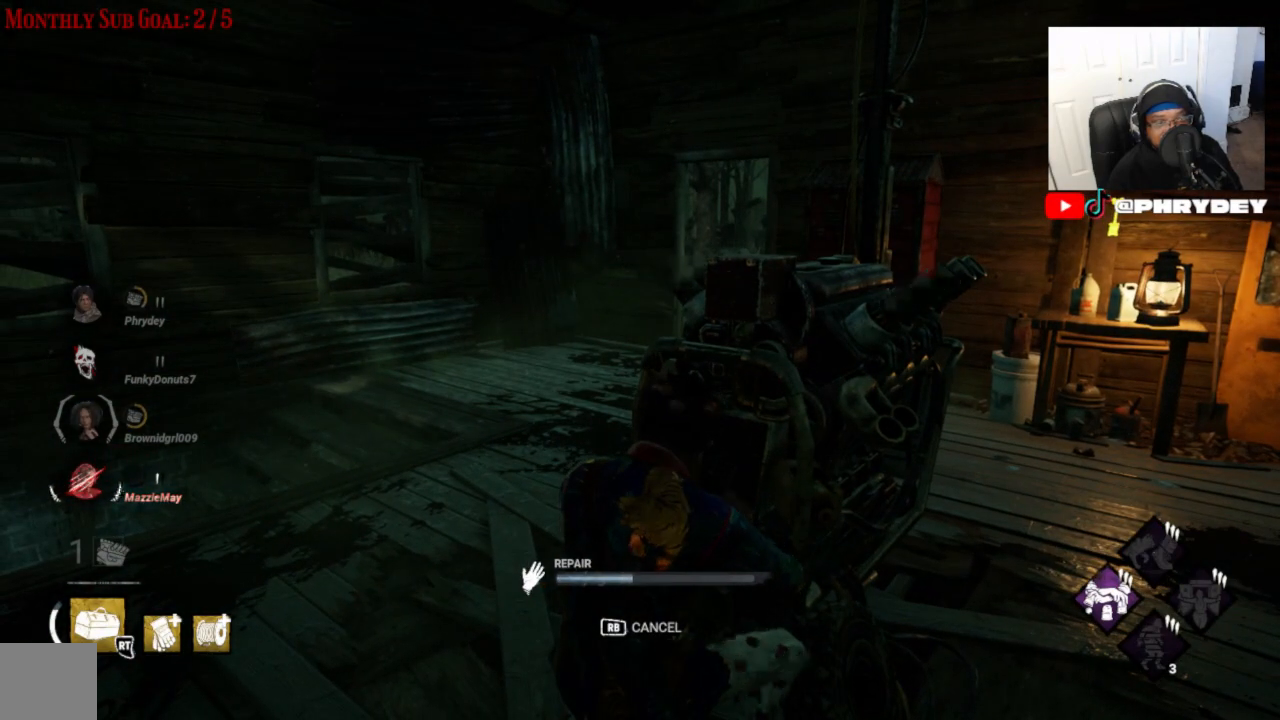
{"buttons": [], "left_stick": "center", "right_stick": "left", "events": [[467, "right_stick", "left"]]}
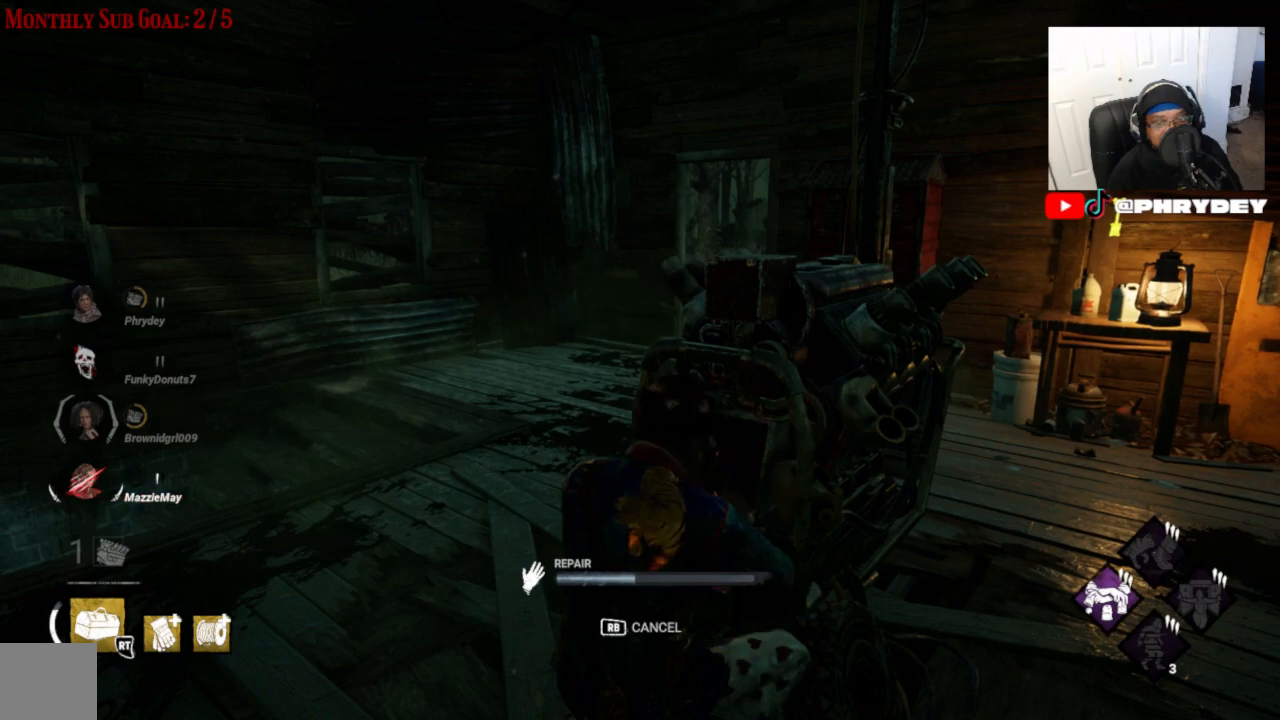
{"buttons": [], "left_stick": "center", "right_stick": "up-left", "events": [[367, "right_stick", "up-left"]]}
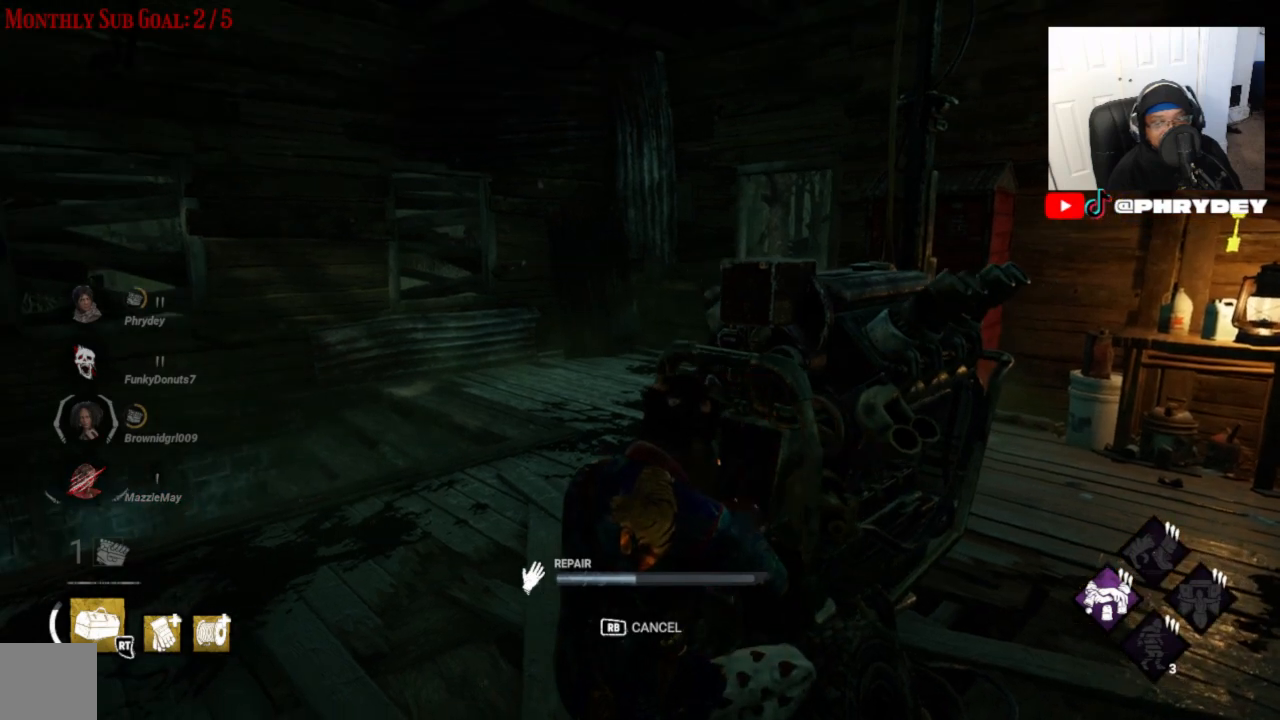
{"buttons": [], "left_stick": "center", "right_stick": "center", "events": [[66, "right_stick", "center"]]}
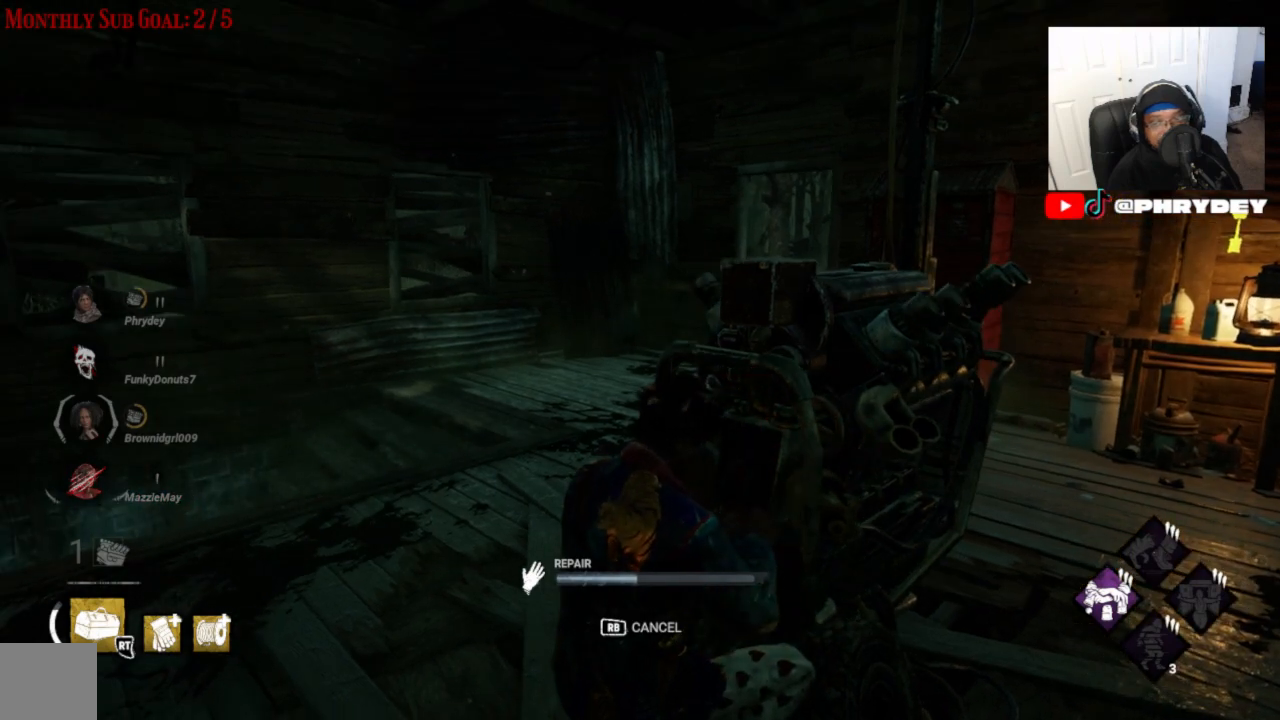
{"buttons": [], "left_stick": "center", "right_stick": "right", "events": [[267, "right_stick", "right"]]}
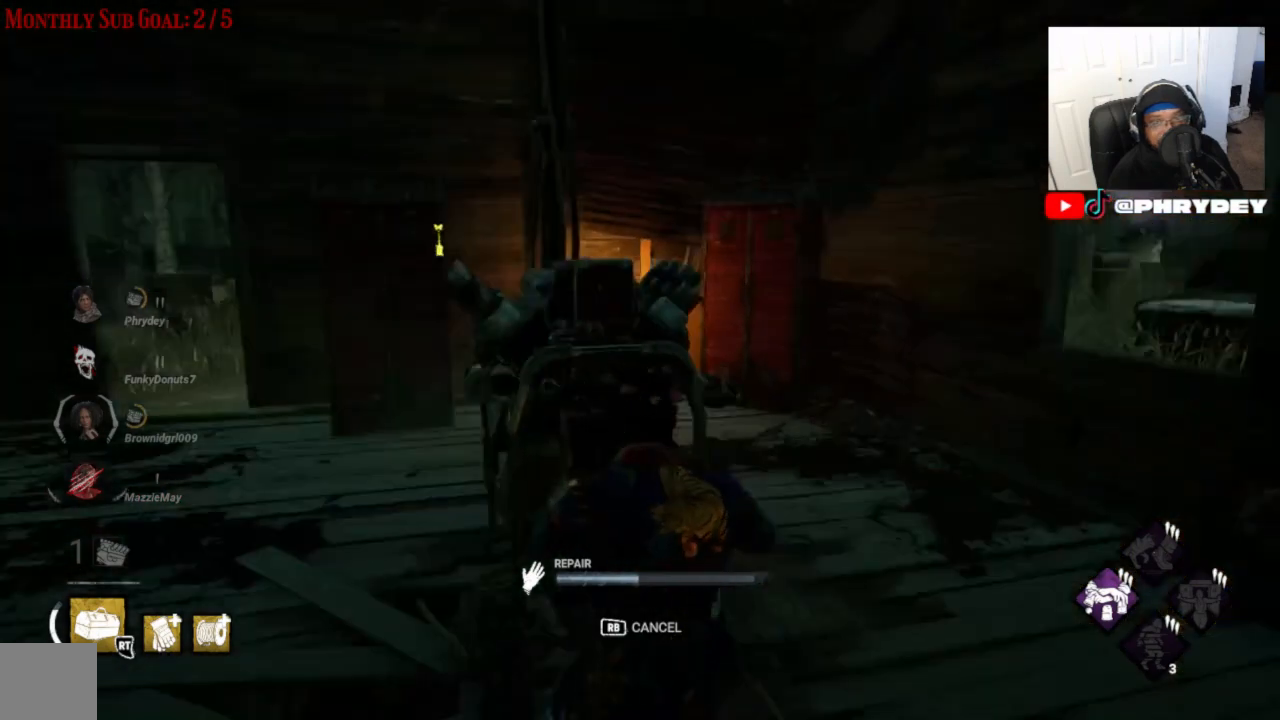
{"buttons": [], "left_stick": "center", "right_stick": "center", "events": [[100, "right_stick", "center"]]}
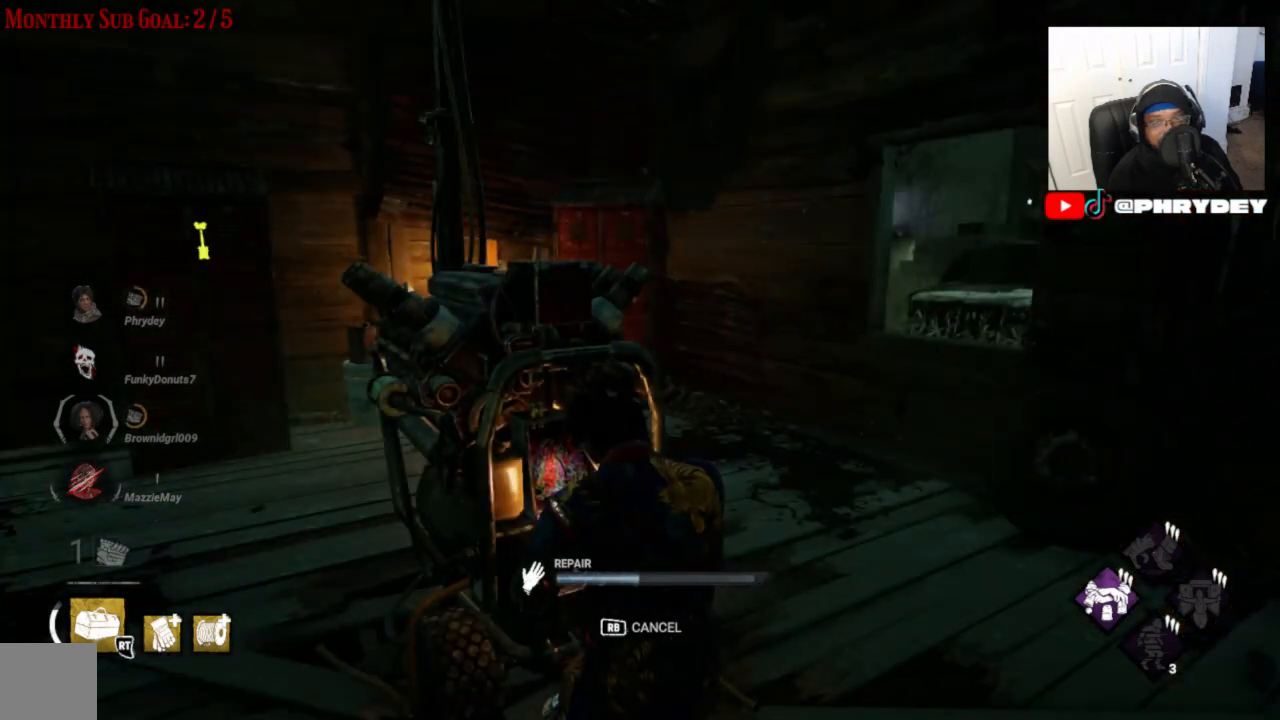
{"buttons": [], "left_stick": "center", "right_stick": "up-left", "events": [[300, "right_stick", "left"], [401, "right_stick", "up-left"]]}
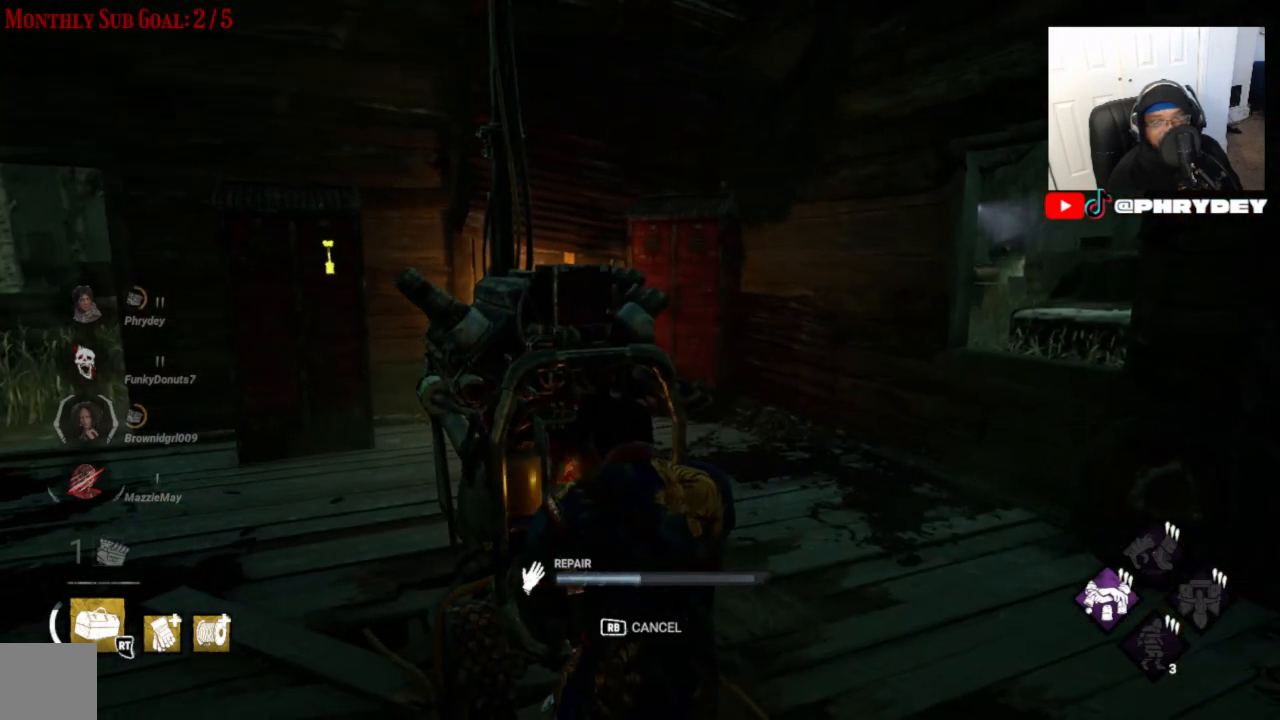
{"buttons": [], "left_stick": "center", "right_stick": "center", "events": [[66, "right_stick", "center"], [300, "right_stick", "up"], [500, "right_stick", "center"]]}
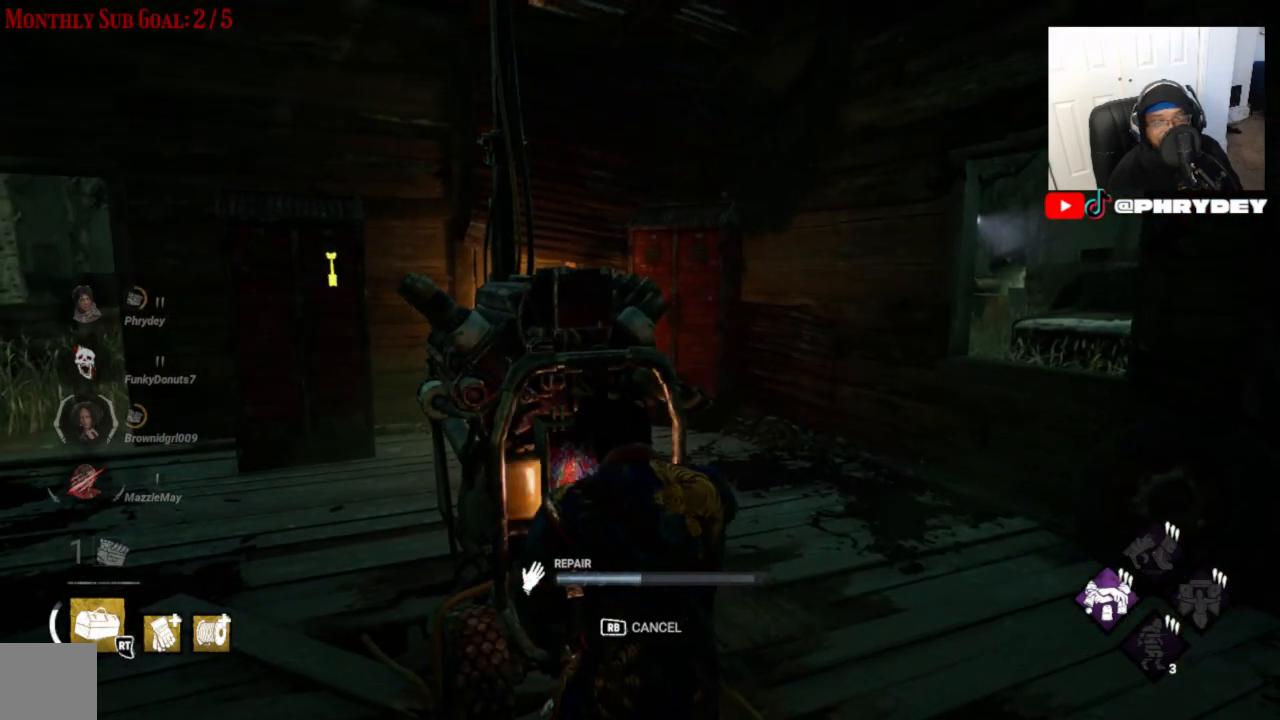
{"buttons": [], "left_stick": "center", "right_stick": "up-left", "events": [[167, "right_stick", "up-left"]]}
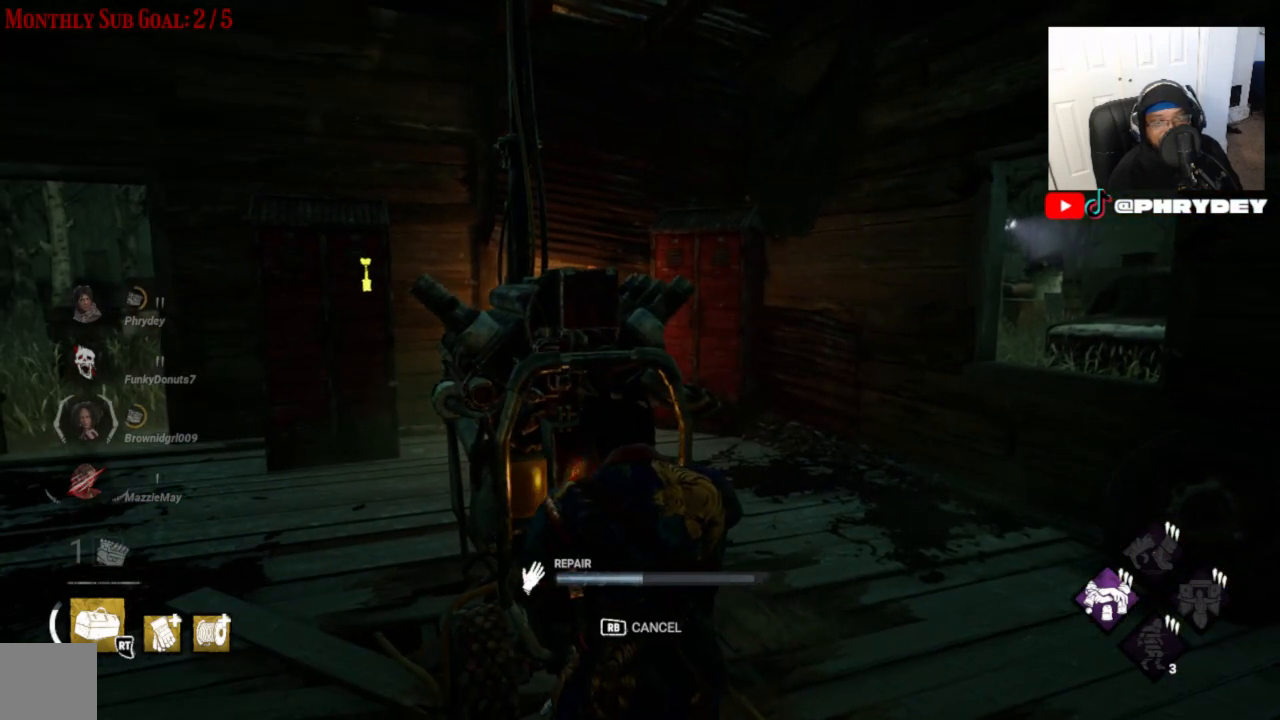
{"buttons": [], "left_stick": "center", "right_stick": "up-left", "events": []}
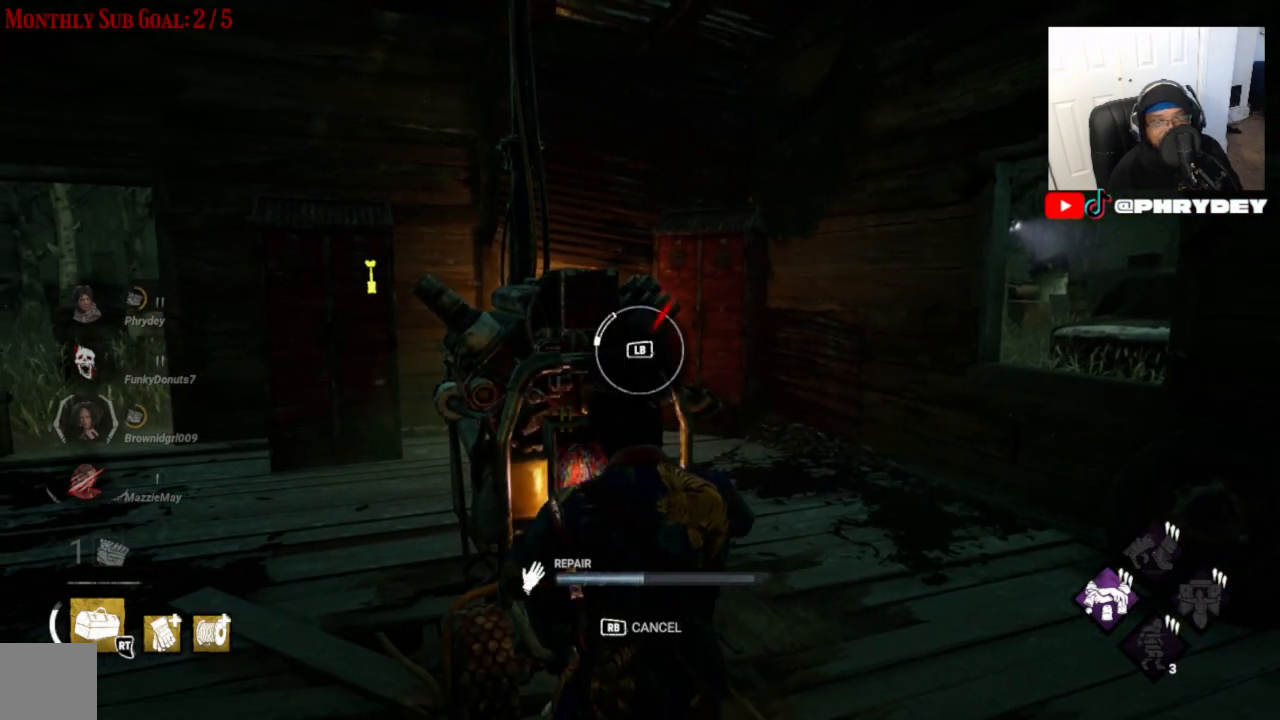
{"buttons": [], "left_stick": "center", "right_stick": "center", "events": [[34, "right_stick", "center"]]}
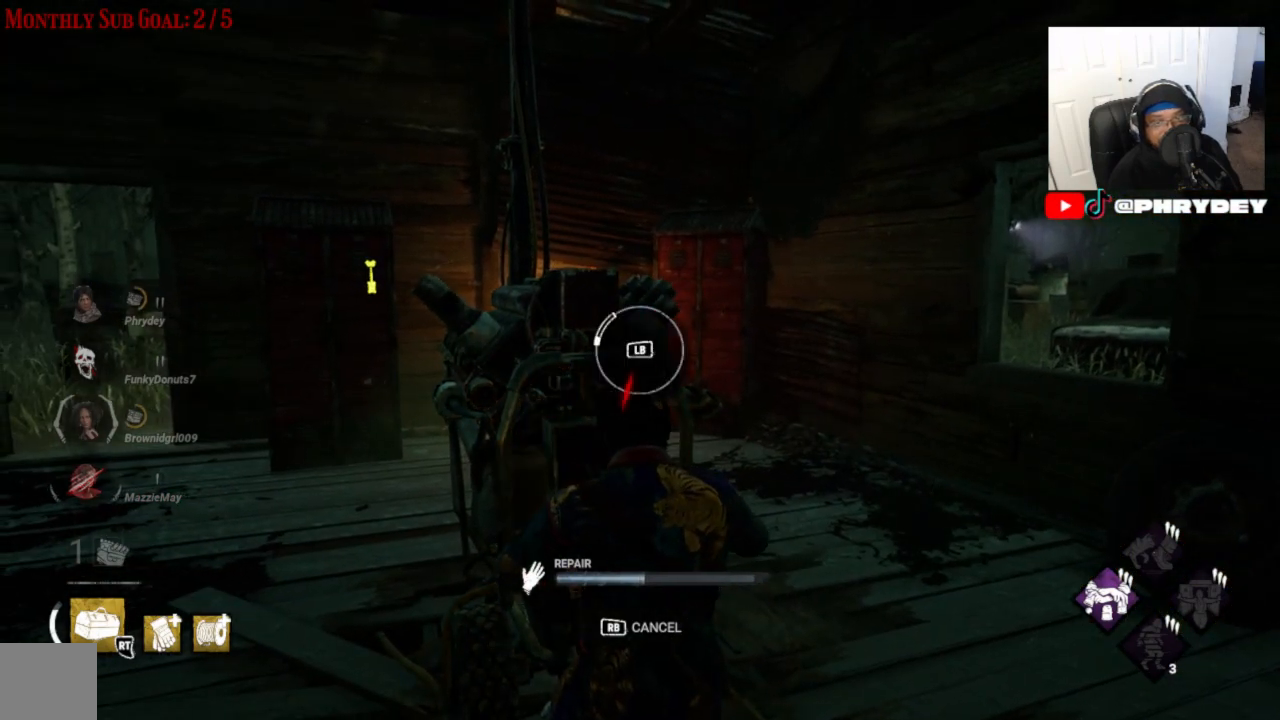
{"buttons": ["L1"], "left_stick": "center", "right_stick": "center", "events": [[333, "L1", "down"]]}
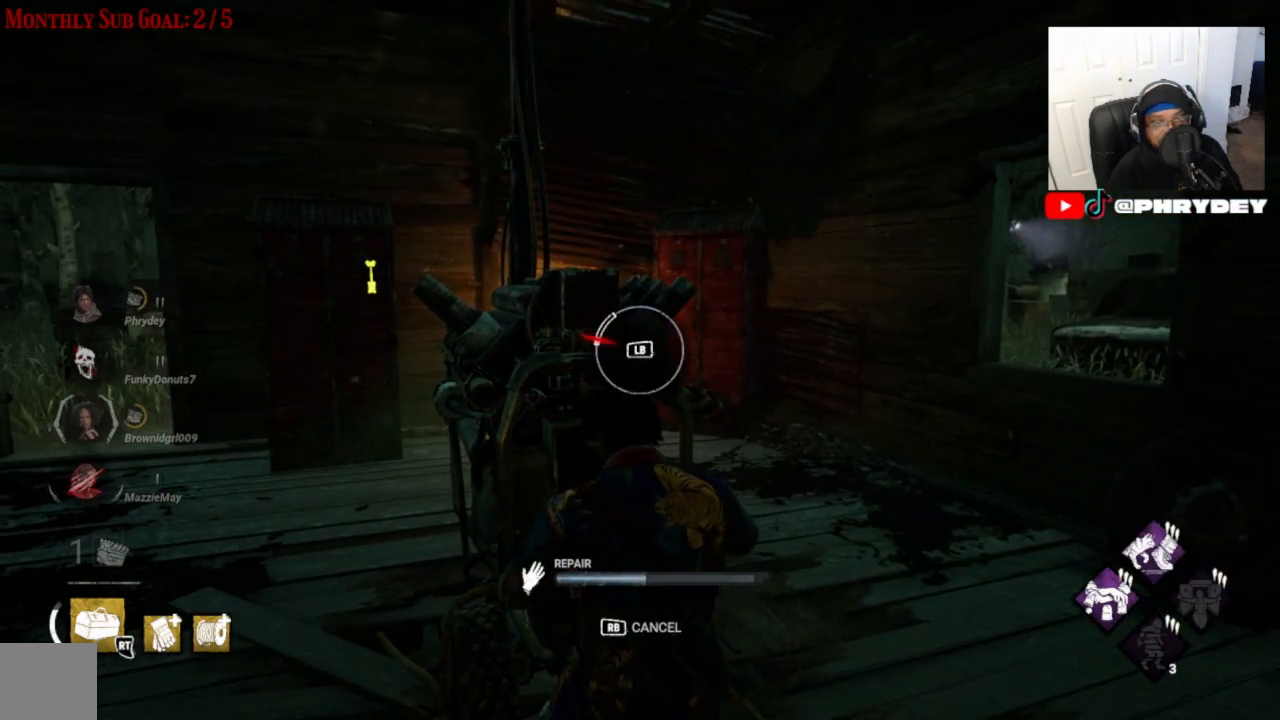
{"buttons": [], "left_stick": "center", "right_stick": "center", "events": [[67, "L1", "up"]]}
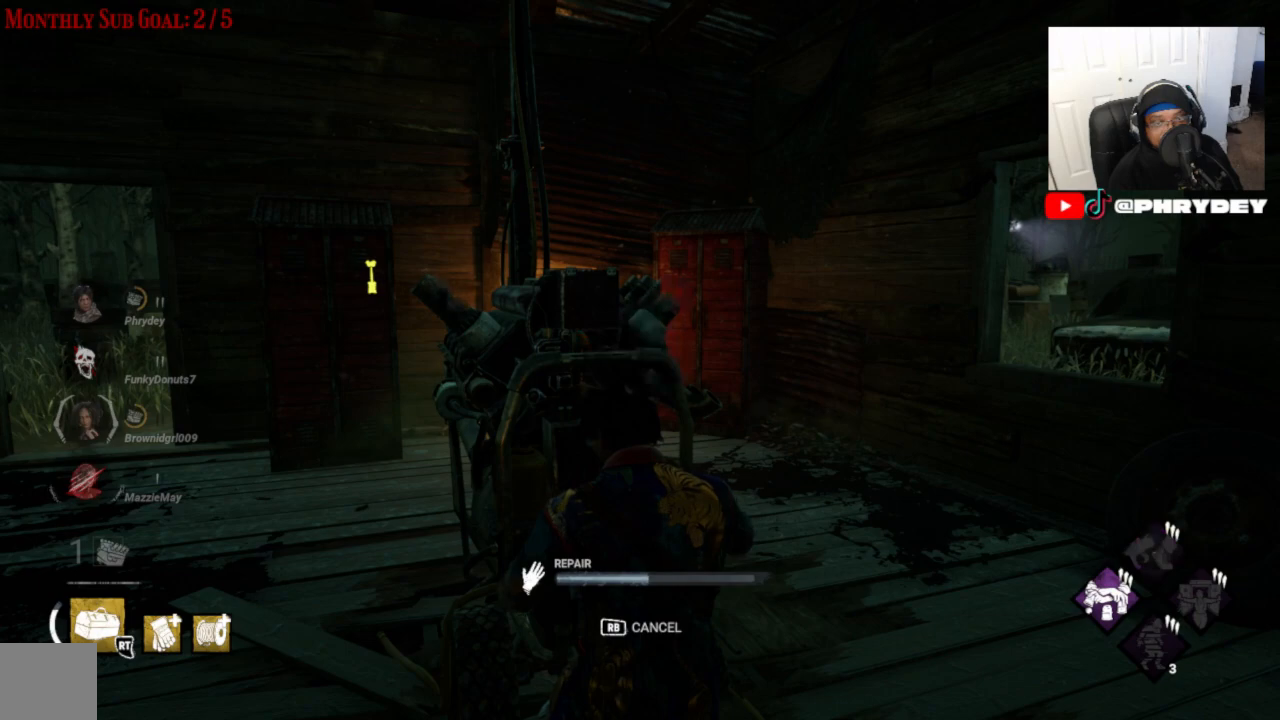
{"buttons": [], "left_stick": "center", "right_stick": "left", "events": [[233, "right_stick", "left"]]}
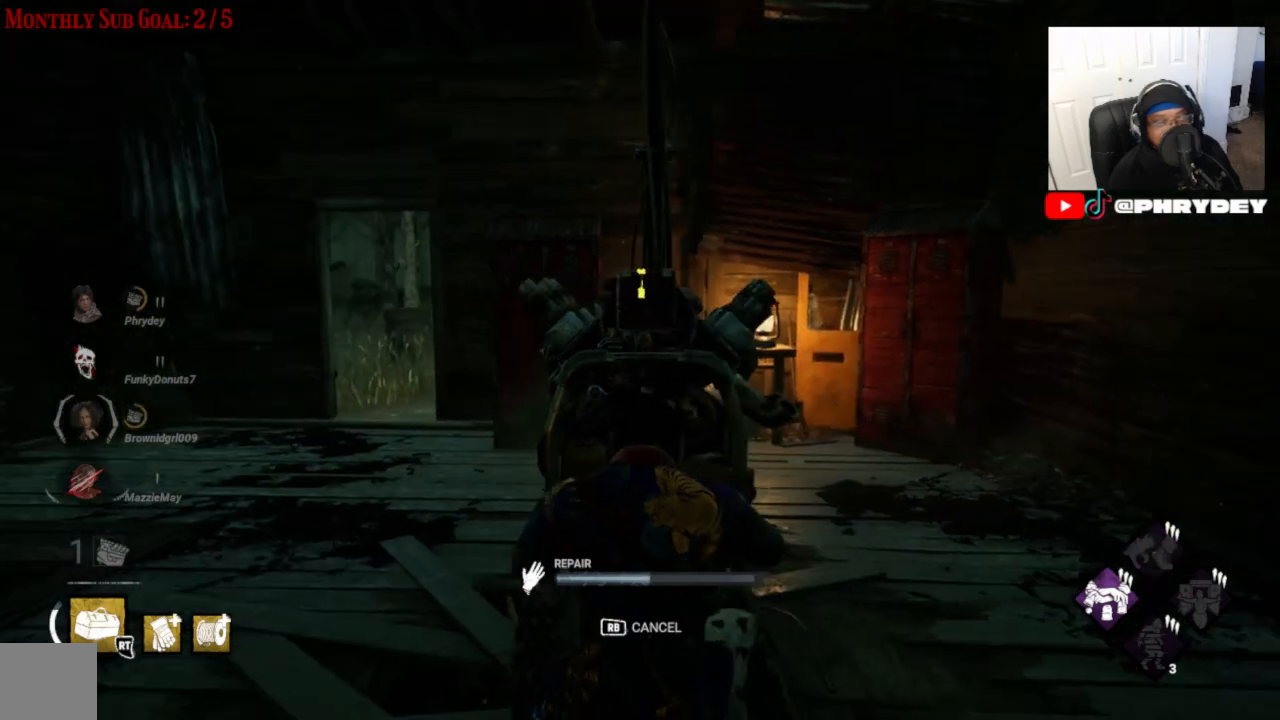
{"buttons": [], "left_stick": "center", "right_stick": "left", "events": []}
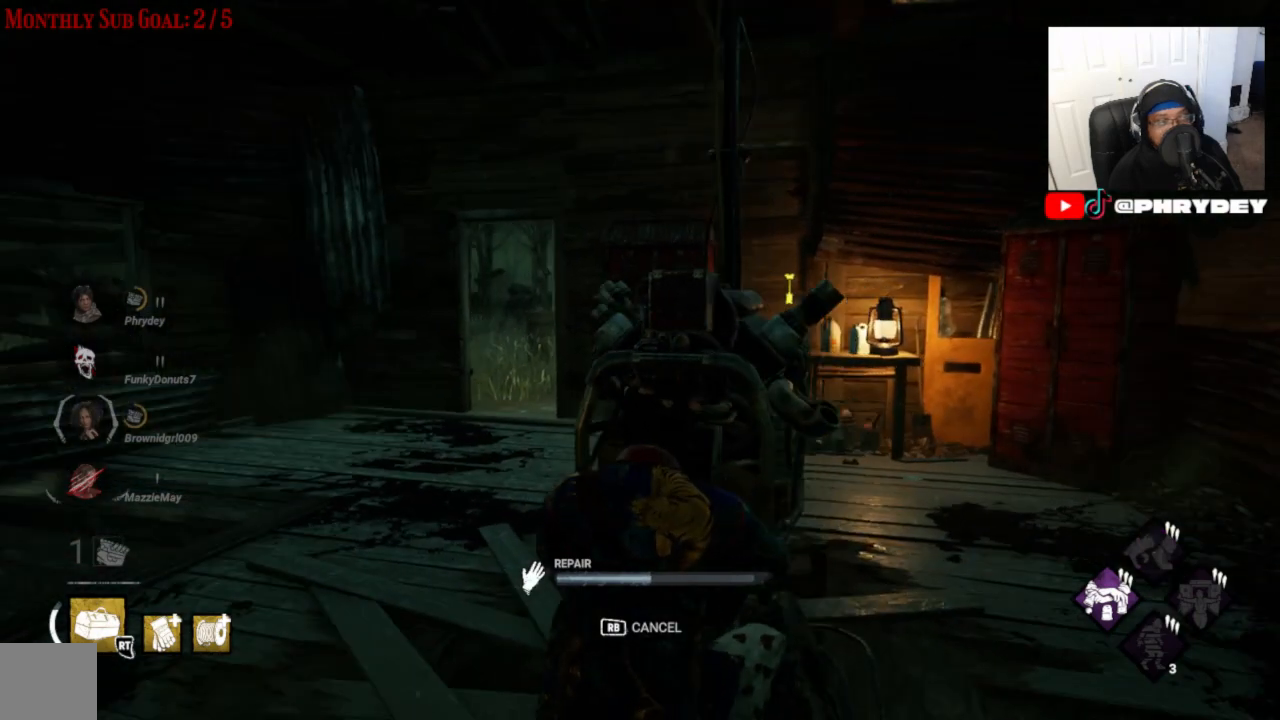
{"buttons": [], "left_stick": "center", "right_stick": "up-left", "events": [[500, "right_stick", "up-left"]]}
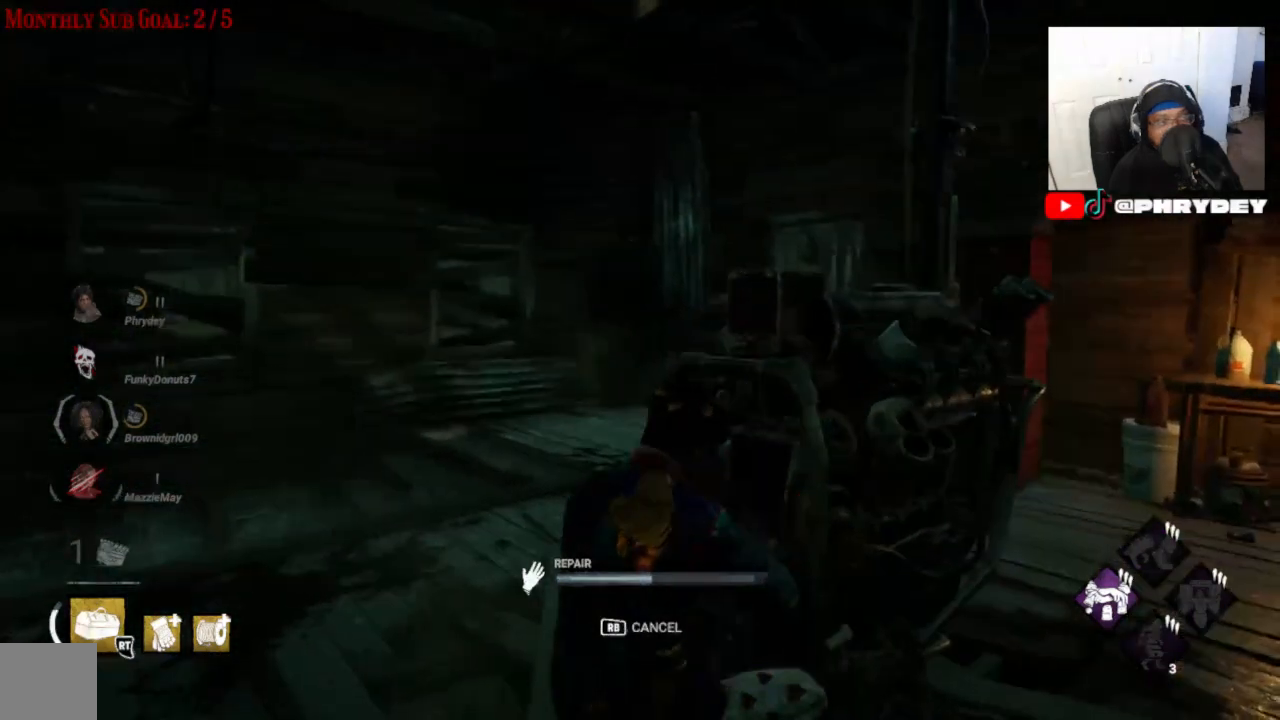
{"buttons": [], "left_stick": "center", "right_stick": "left", "events": [[300, "right_stick", "left"]]}
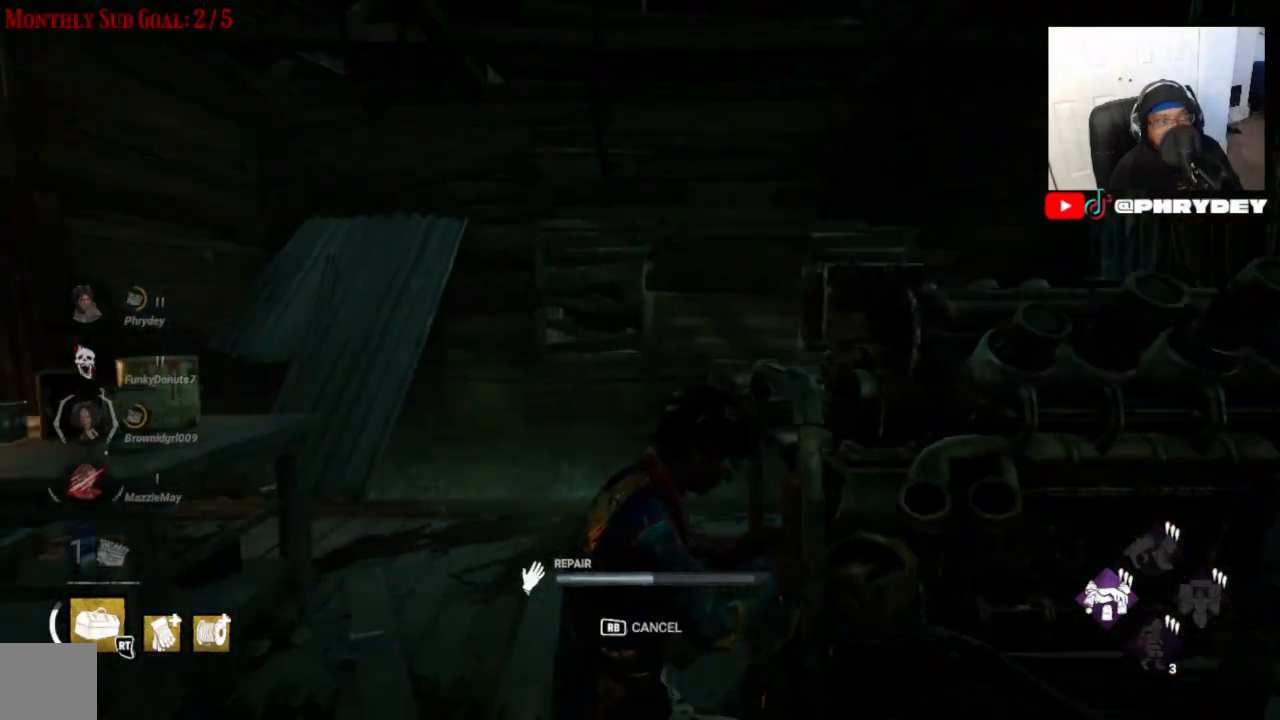
{"buttons": [], "left_stick": "center", "right_stick": "left", "events": []}
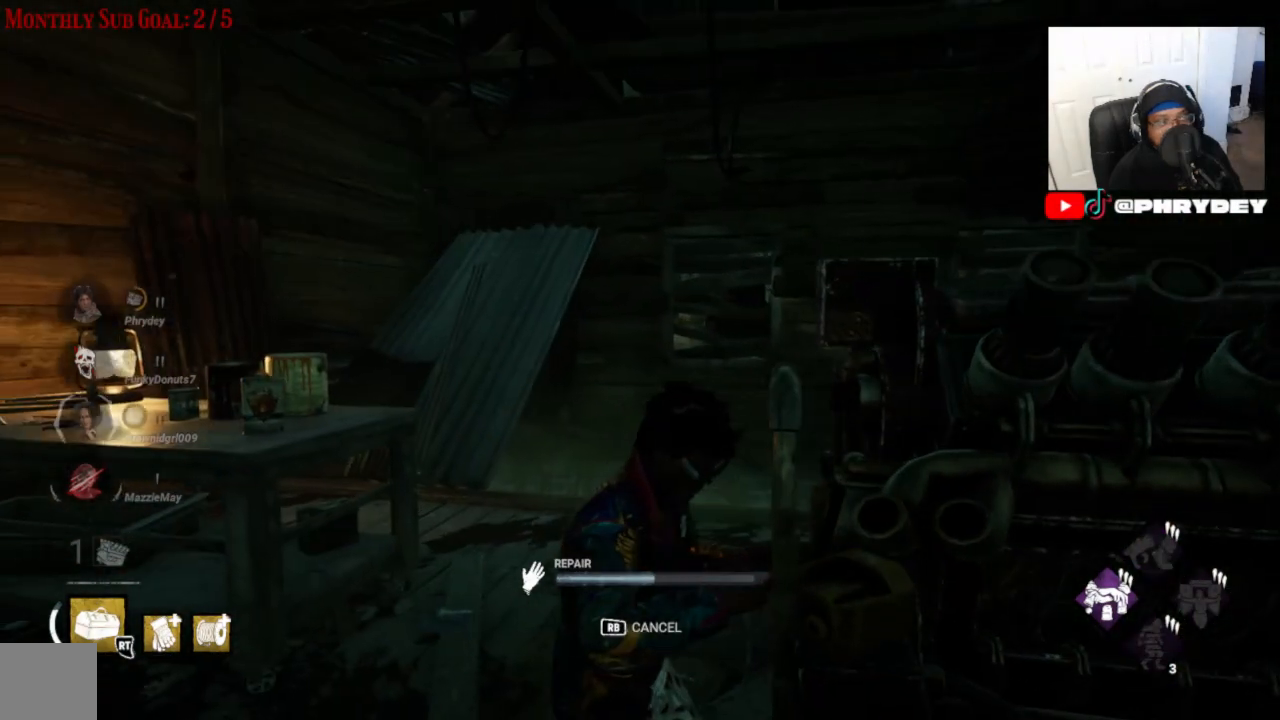
{"buttons": [], "left_stick": "center", "right_stick": "center", "events": [[67, "right_stick", "up-left"], [367, "right_stick", "center"]]}